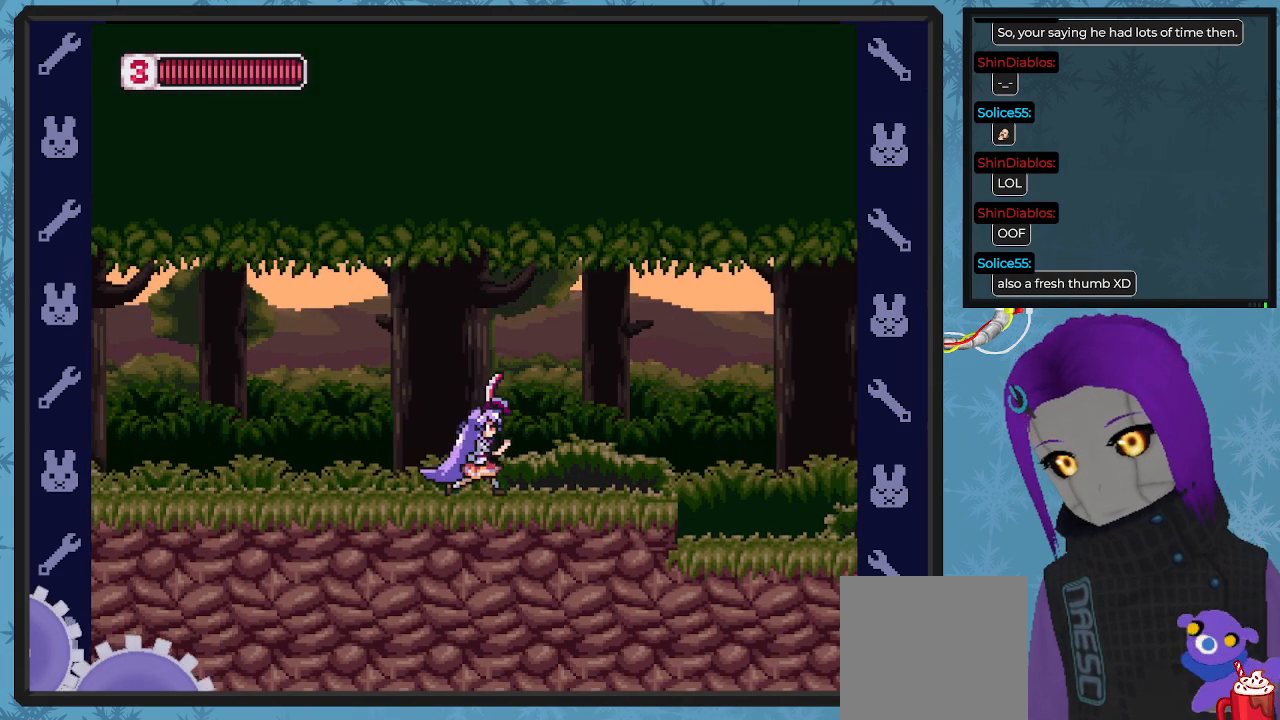
Gameplay with a controller (Xbox layout); each line is a JSON object with the inputs held at the frame after it. "events" lists button and stick changes between this image and that frame as [ms after this image, input, new state], when the widget could be followed in between. Not read: right_stick.
{"buttons": [], "left_stick": "center", "events": [[200, "DPAD_RIGHT", "up"]]}
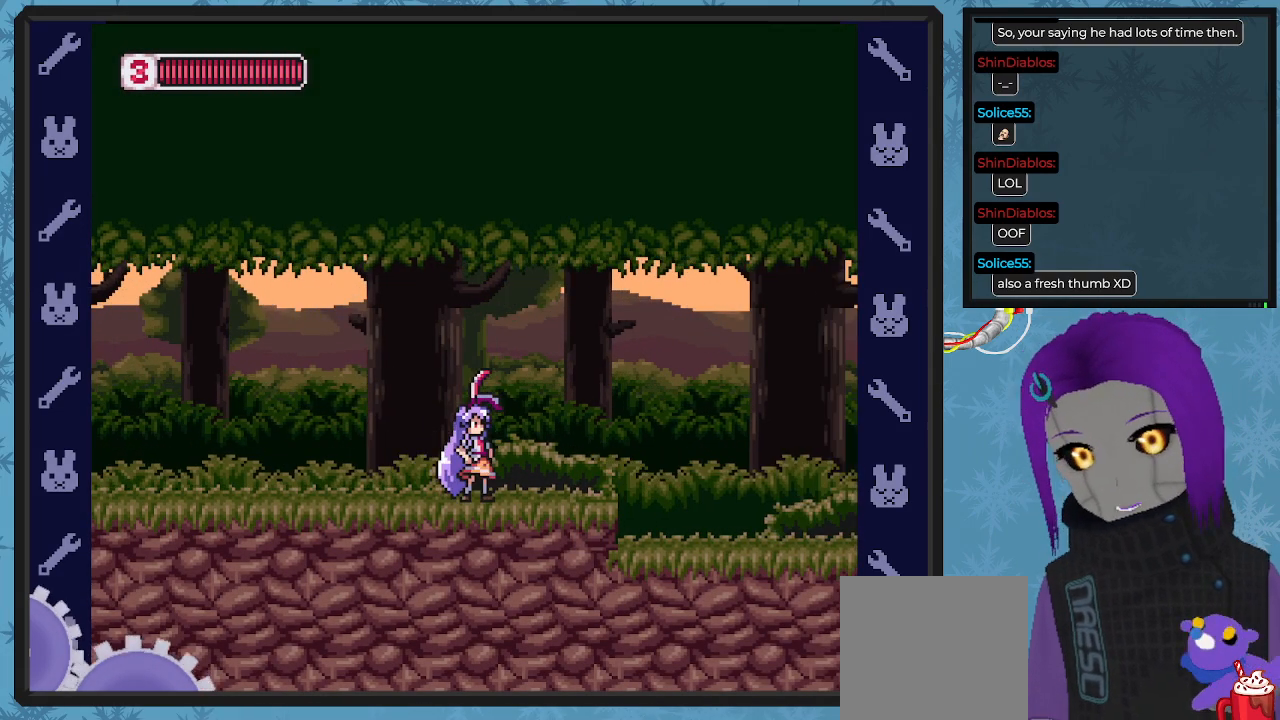
{"buttons": ["DPAD_RIGHT"], "left_stick": "center", "events": [[233, "DPAD_RIGHT", "down"]]}
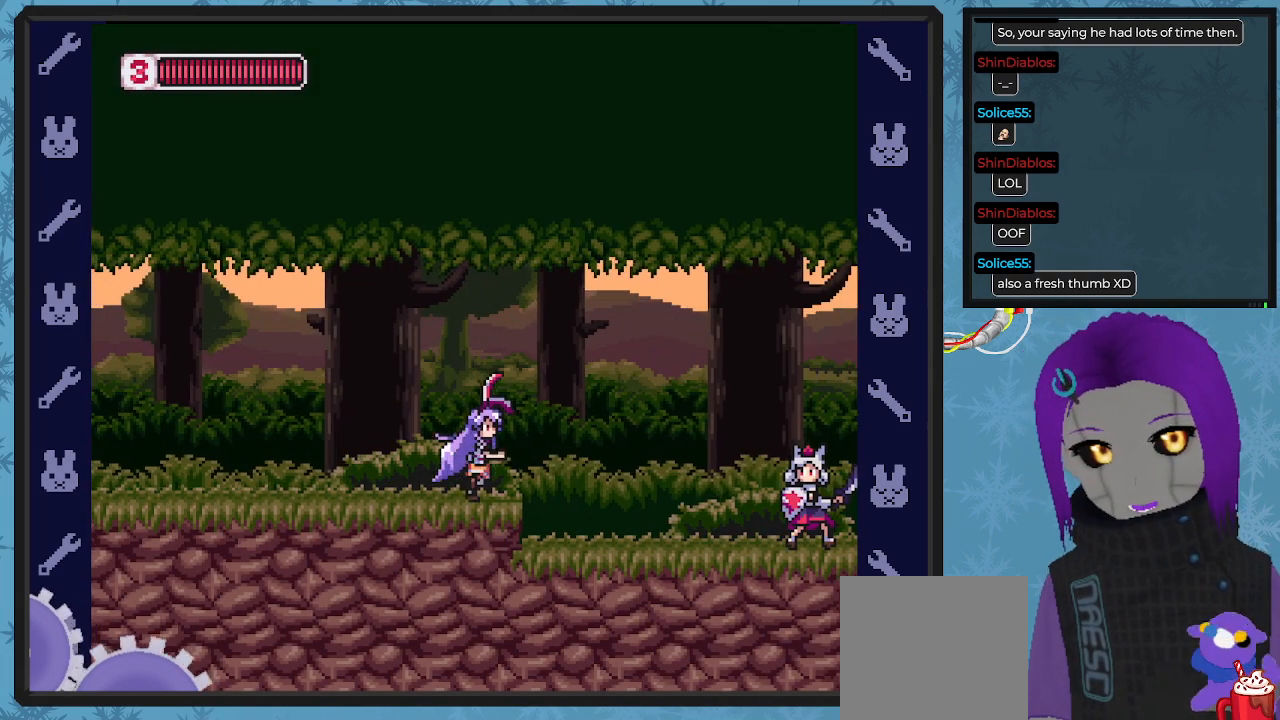
{"buttons": ["DPAD_DOWN"], "left_stick": "center", "events": [[33, "DPAD_RIGHT", "up"], [333, "X", "down"], [367, "DPAD_DOWN", "down"], [467, "X", "up"]]}
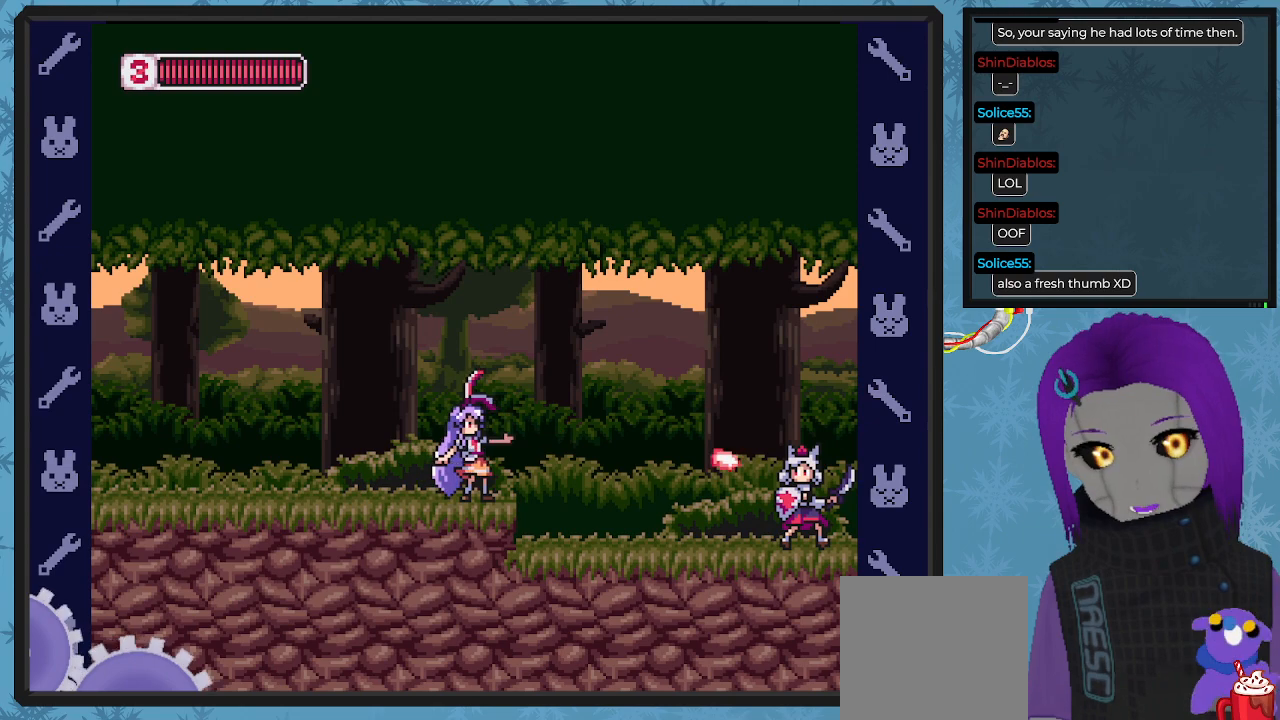
{"buttons": [], "left_stick": "center", "events": [[67, "X", "down"], [167, "X", "up"], [200, "DPAD_DOWN", "up"]]}
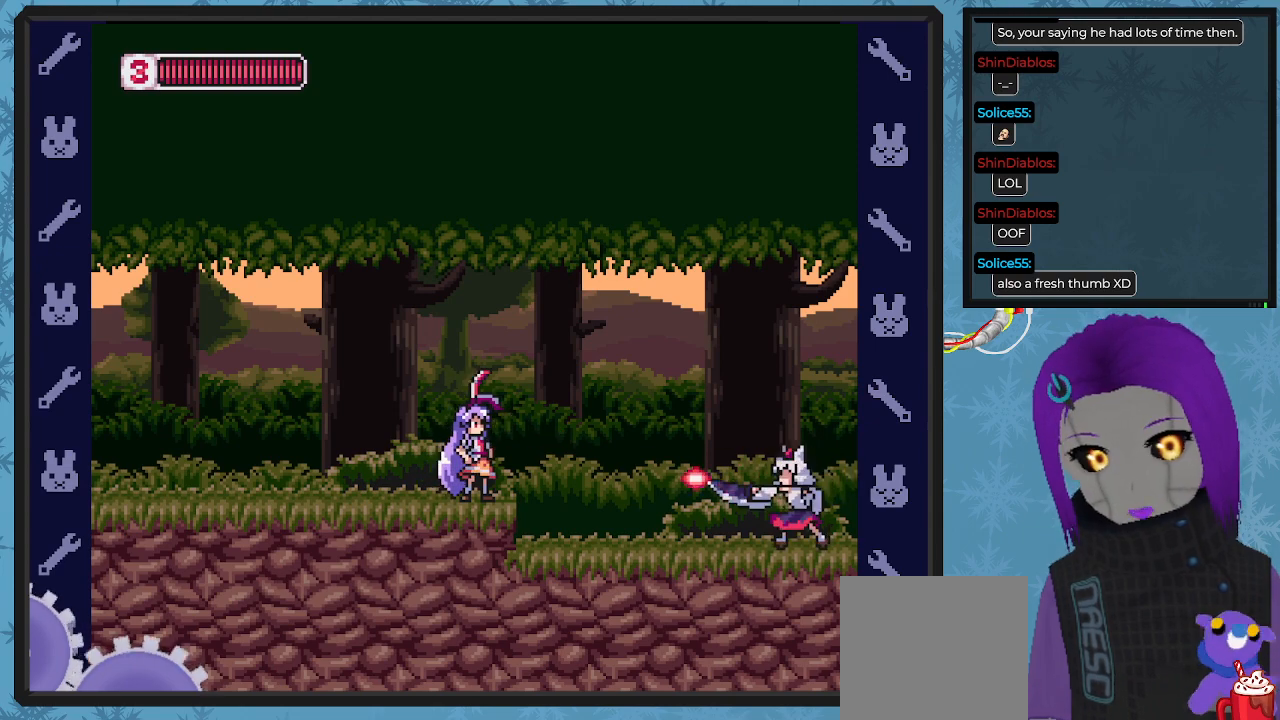
{"buttons": ["DPAD_RIGHT"], "left_stick": "center", "events": [[233, "A", "down"], [333, "DPAD_RIGHT", "down"], [433, "A", "up"]]}
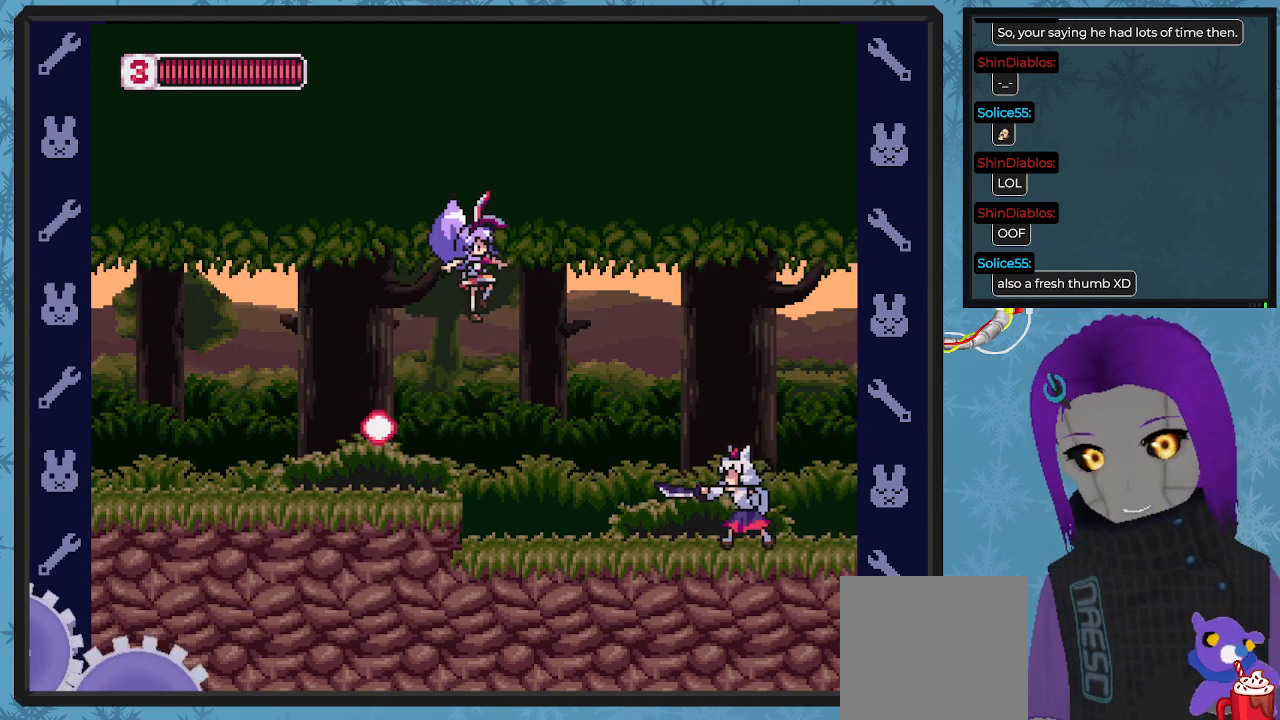
{"buttons": ["X"], "left_stick": "center", "events": [[100, "DPAD_RIGHT", "up"], [400, "X", "down"]]}
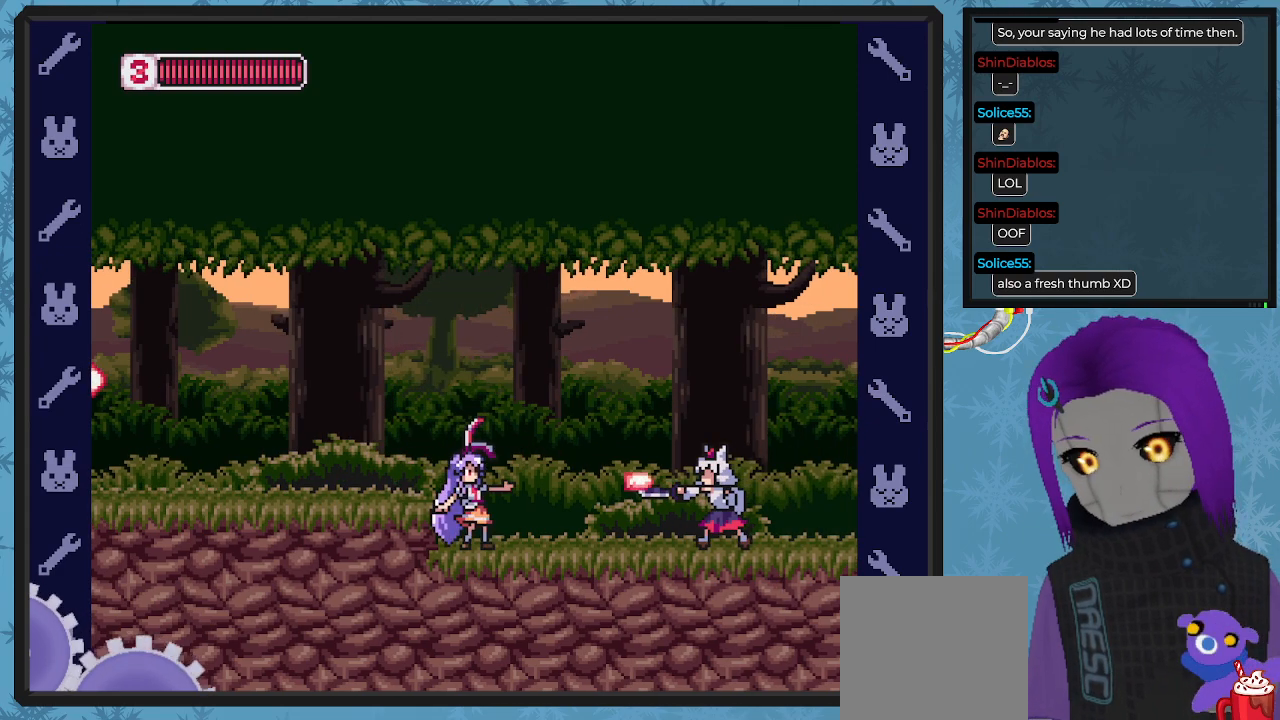
{"buttons": ["X"], "left_stick": "center", "events": [[33, "X", "up"], [267, "X", "down"], [367, "X", "up"], [500, "X", "down"]]}
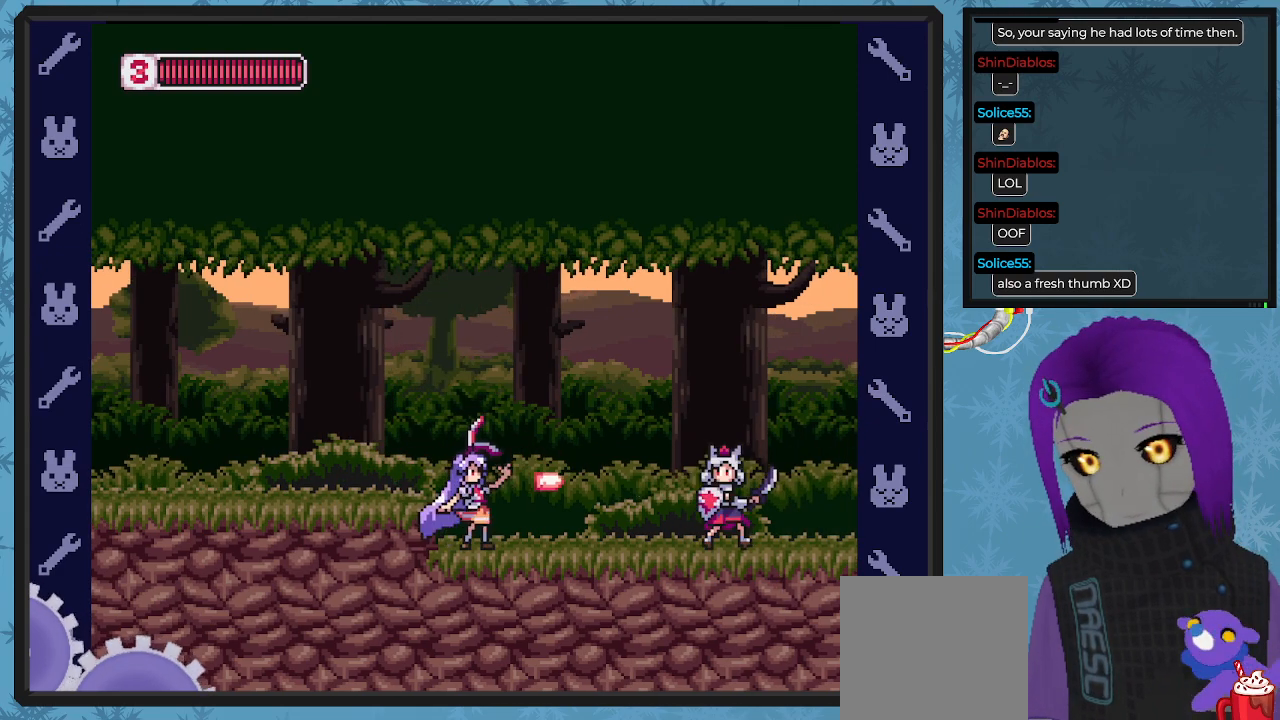
{"buttons": [], "left_stick": "center", "events": [[100, "X", "up"], [333, "X", "down"], [433, "X", "up"]]}
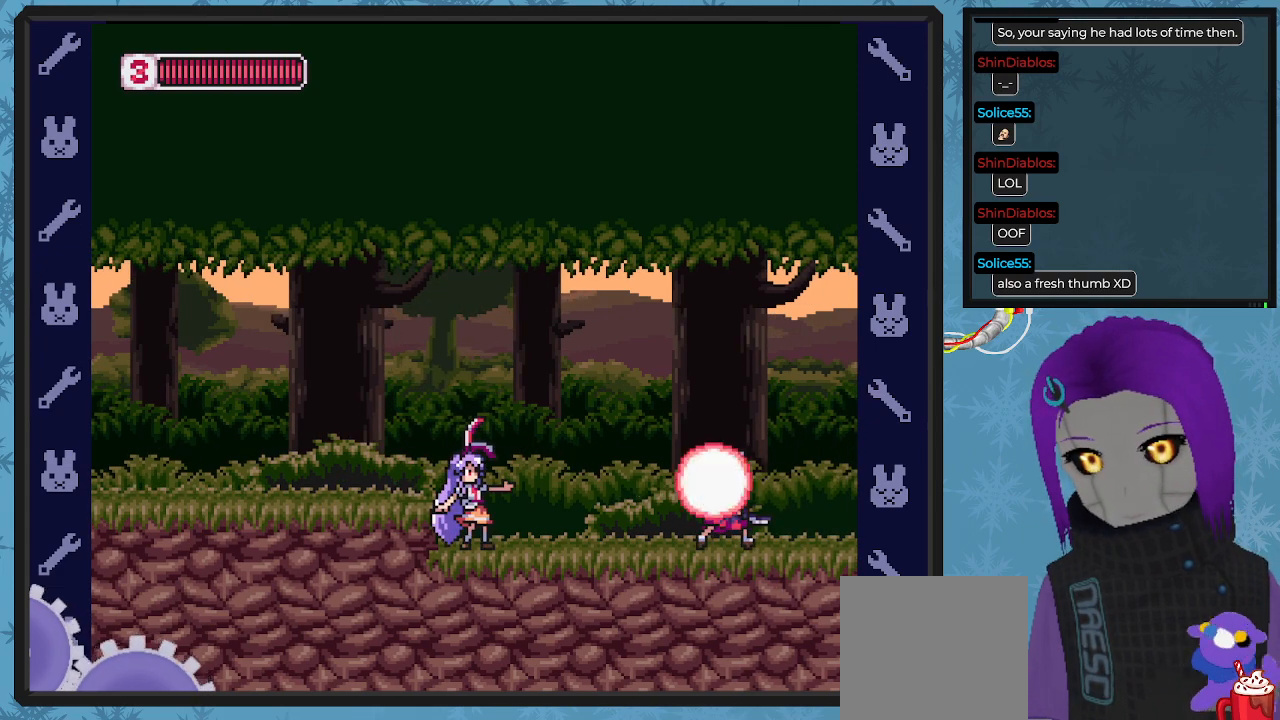
{"buttons": ["DPAD_UP"], "left_stick": "center", "events": [[200, "DPAD_UP", "down"], [367, "X", "down"], [433, "X", "up"]]}
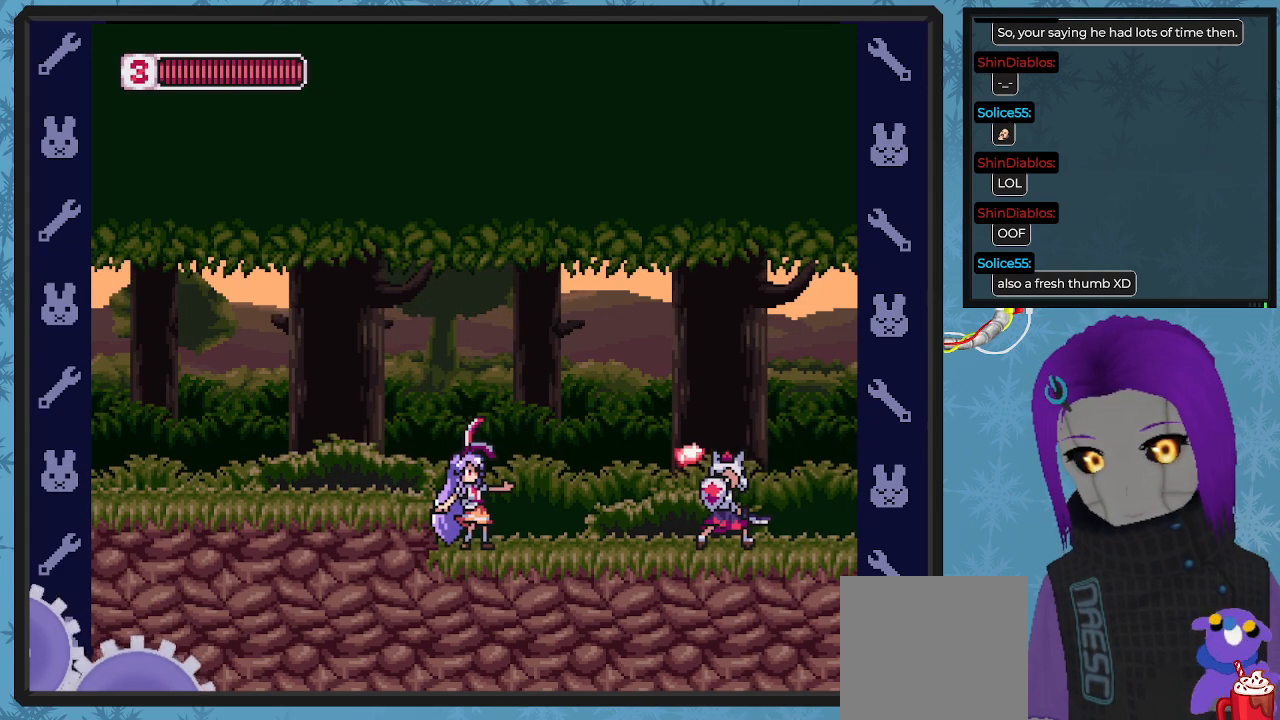
{"buttons": ["DPAD_DOWN"], "left_stick": "center", "events": [[100, "DPAD_UP", "up"], [267, "DPAD_DOWN", "down"], [333, "X", "down"], [500, "X", "up"]]}
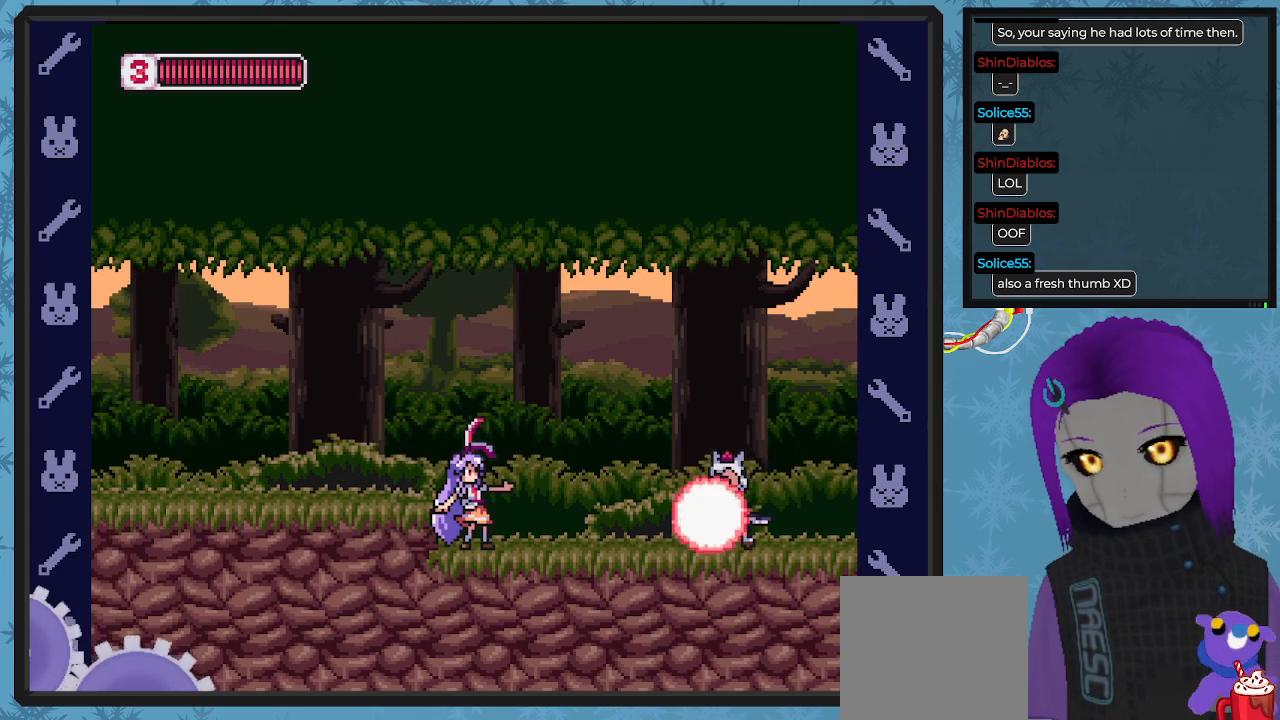
{"buttons": [], "left_stick": "center", "events": [[133, "DPAD_DOWN", "up"], [300, "DPAD_UP", "down"], [367, "X", "down"], [433, "X", "up"], [500, "DPAD_UP", "up"]]}
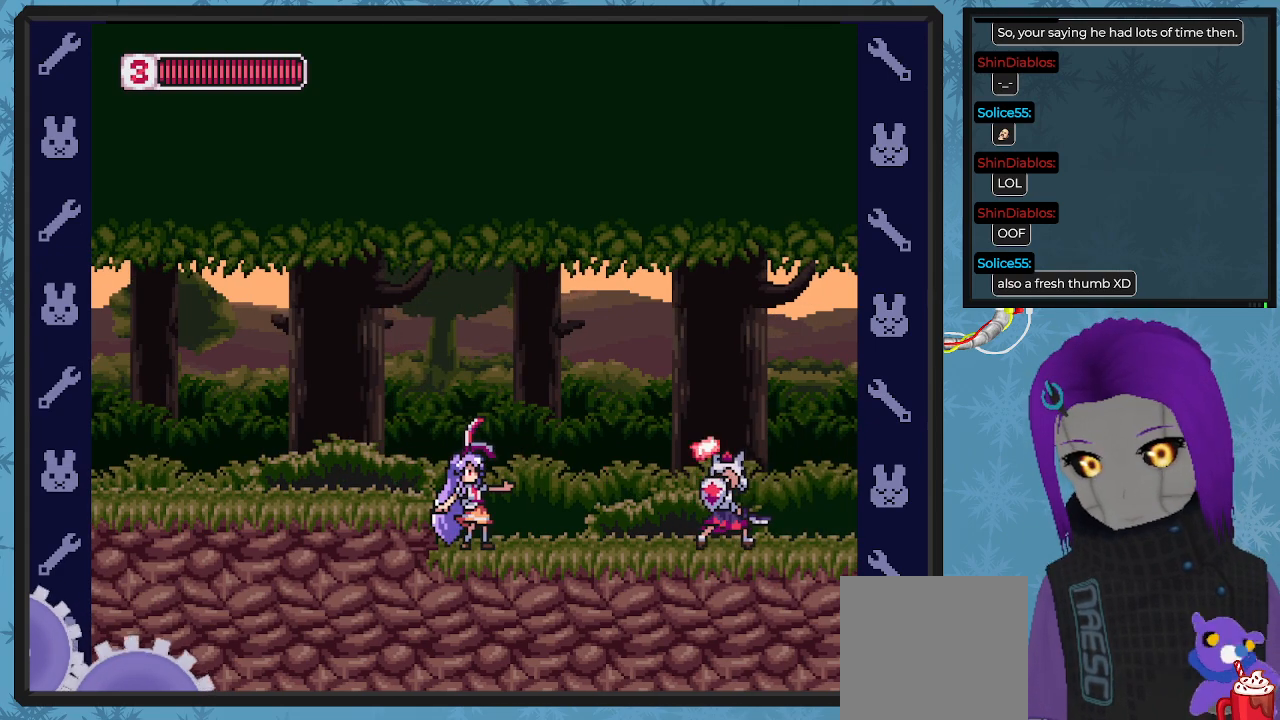
{"buttons": [], "left_stick": "center", "events": [[233, "DPAD_DOWN", "down"], [333, "X", "down"], [367, "DPAD_DOWN", "up"], [433, "X", "up"]]}
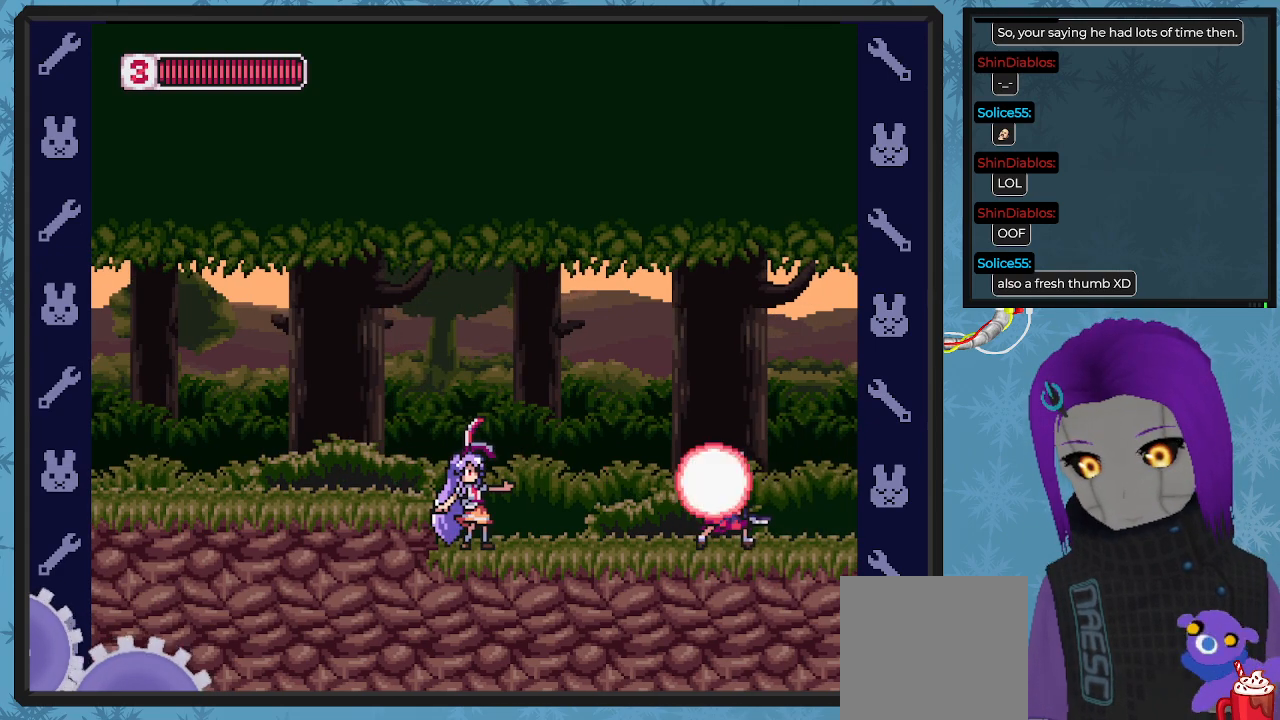
{"buttons": ["A", "DPAD_LEFT"], "left_stick": "center", "events": [[433, "A", "down"], [467, "DPAD_LEFT", "down"]]}
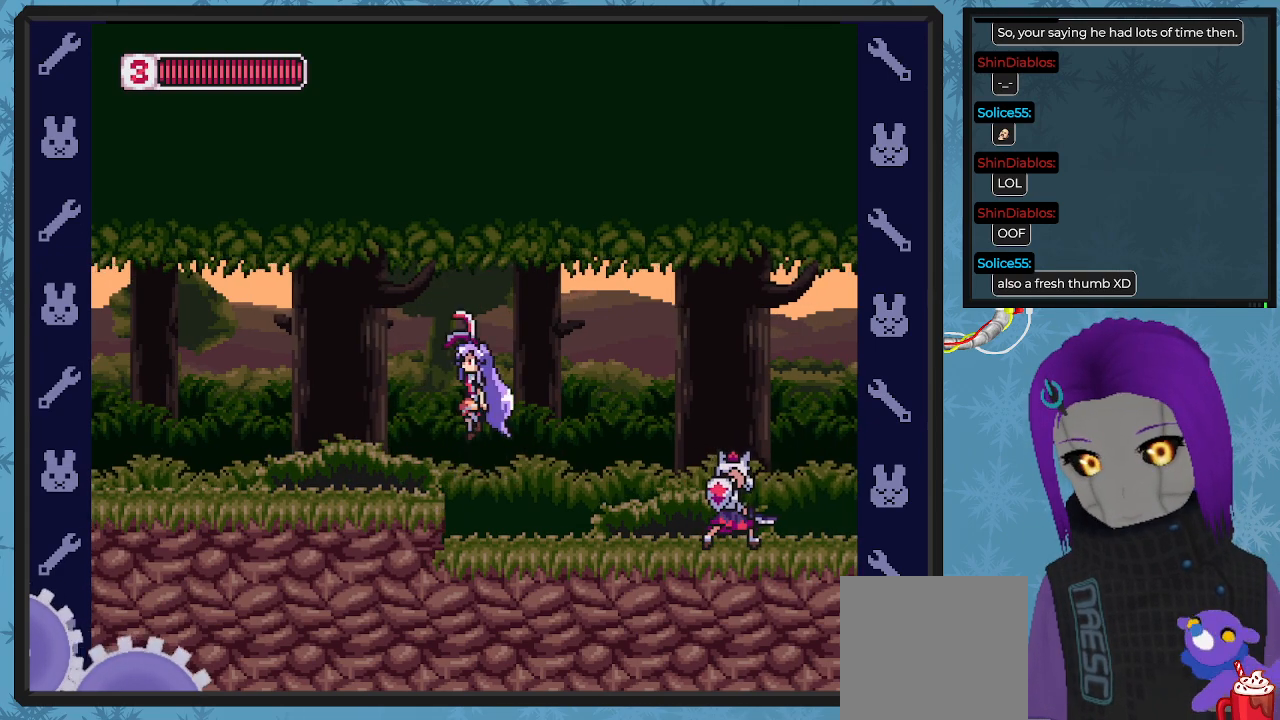
{"buttons": [], "left_stick": "center", "events": [[100, "A", "up"], [200, "DPAD_LEFT", "up"], [300, "DPAD_RIGHT", "down"], [400, "DPAD_RIGHT", "up"]]}
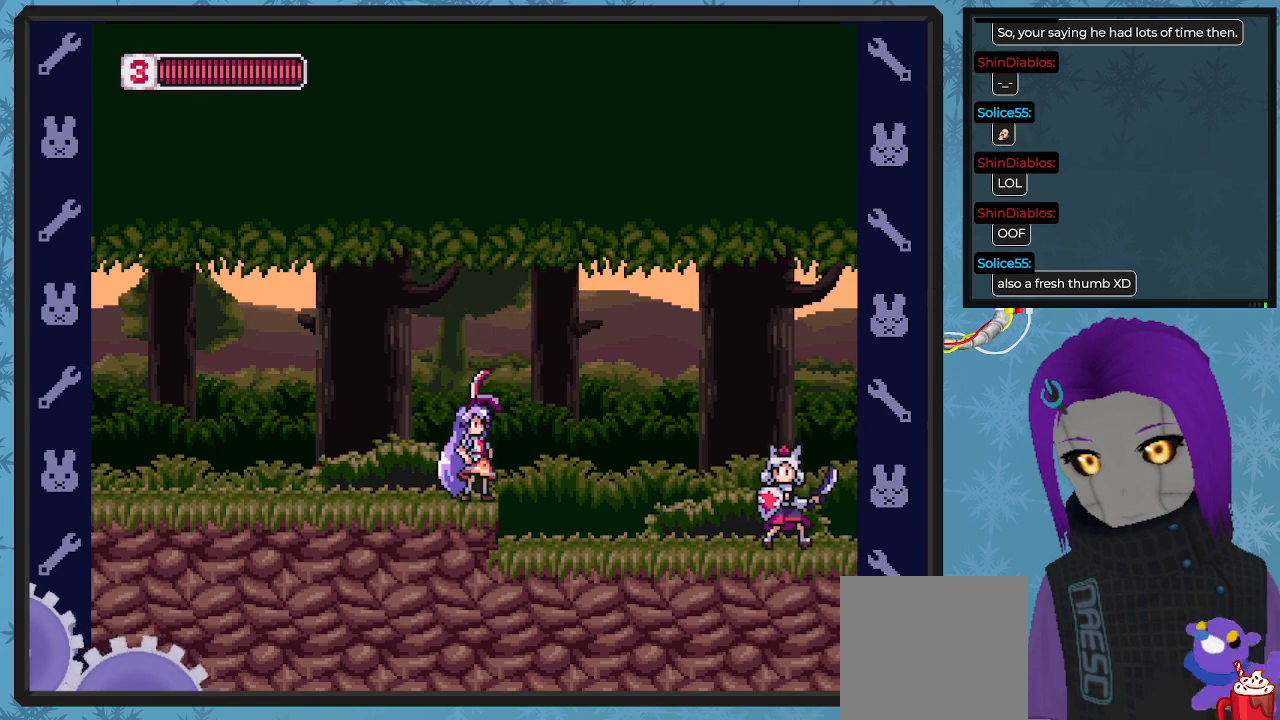
{"buttons": ["DPAD_DOWN"], "left_stick": "center", "events": [[133, "X", "down"], [200, "X", "up"], [267, "DPAD_DOWN", "down"], [367, "X", "down"], [467, "X", "up"]]}
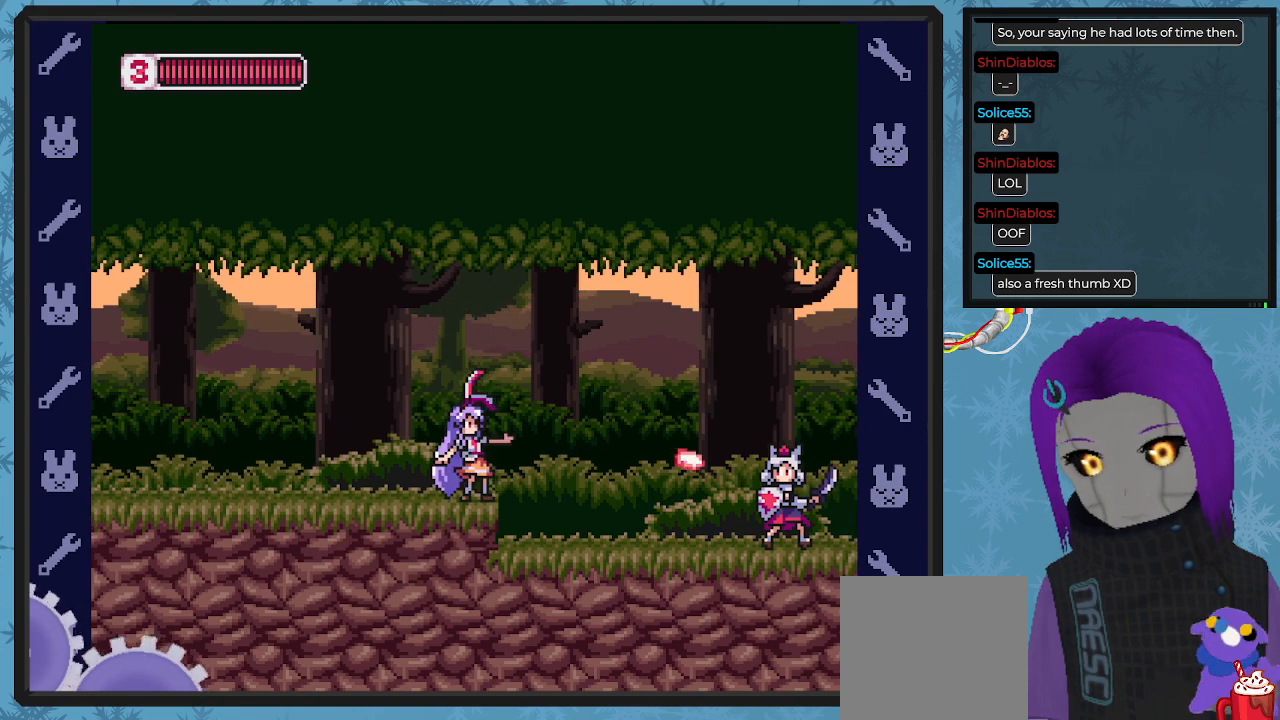
{"buttons": [], "left_stick": "center", "events": [[333, "DPAD_DOWN", "up"]]}
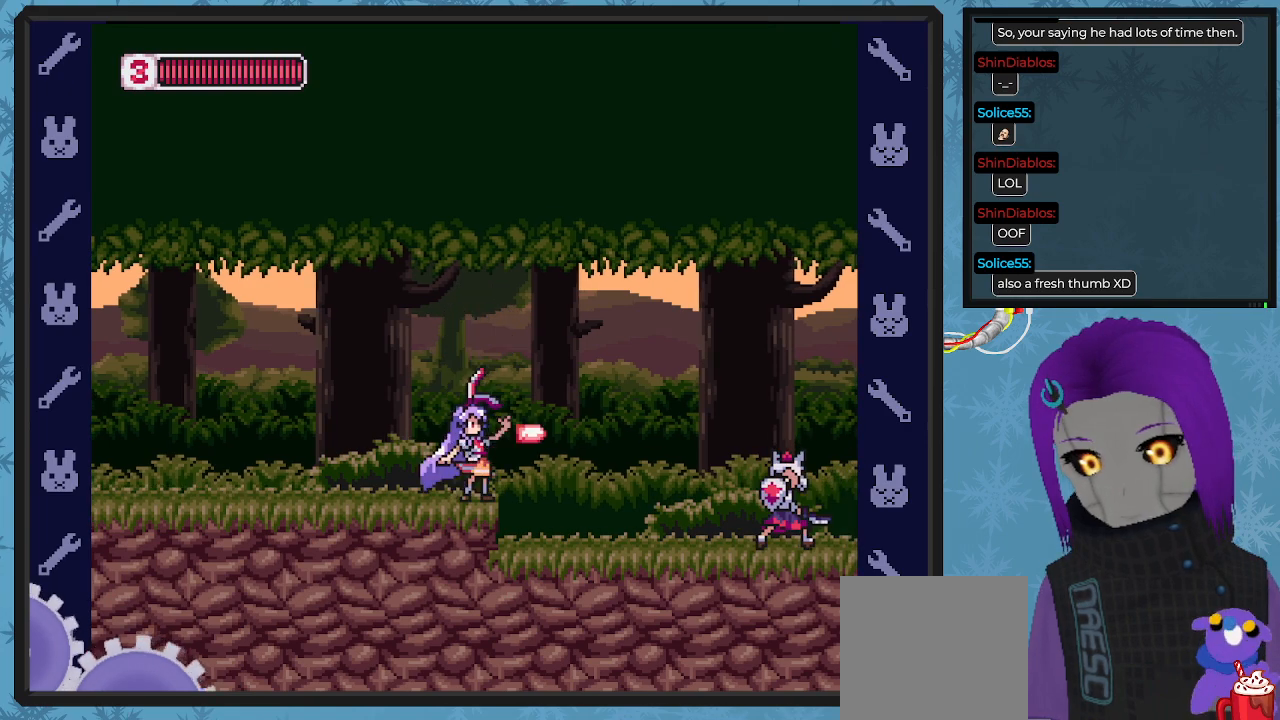
{"buttons": [], "left_stick": "center", "events": [[33, "X", "down"], [133, "X", "up"], [167, "DPAD_DOWN", "down"], [267, "DPAD_DOWN", "up"]]}
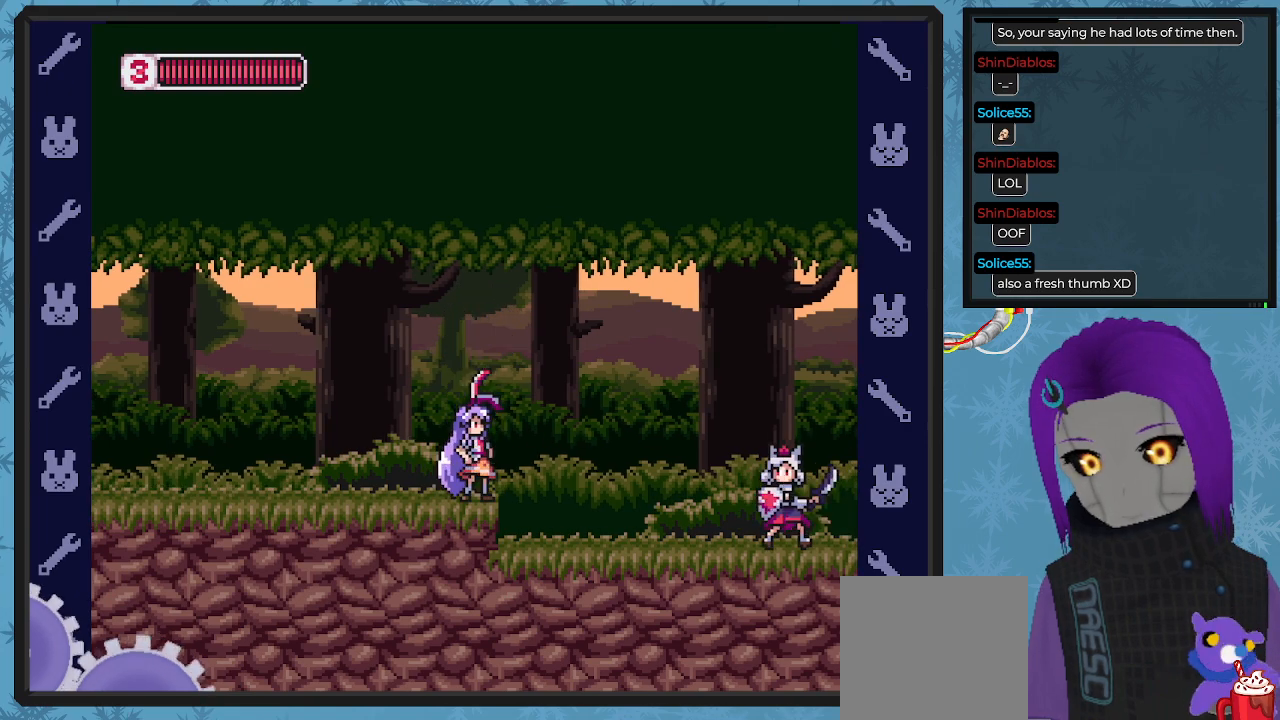
{"buttons": [], "left_stick": "center", "events": [[100, "X", "down"], [200, "DPAD_DOWN", "down"], [233, "X", "up"], [400, "DPAD_DOWN", "up"]]}
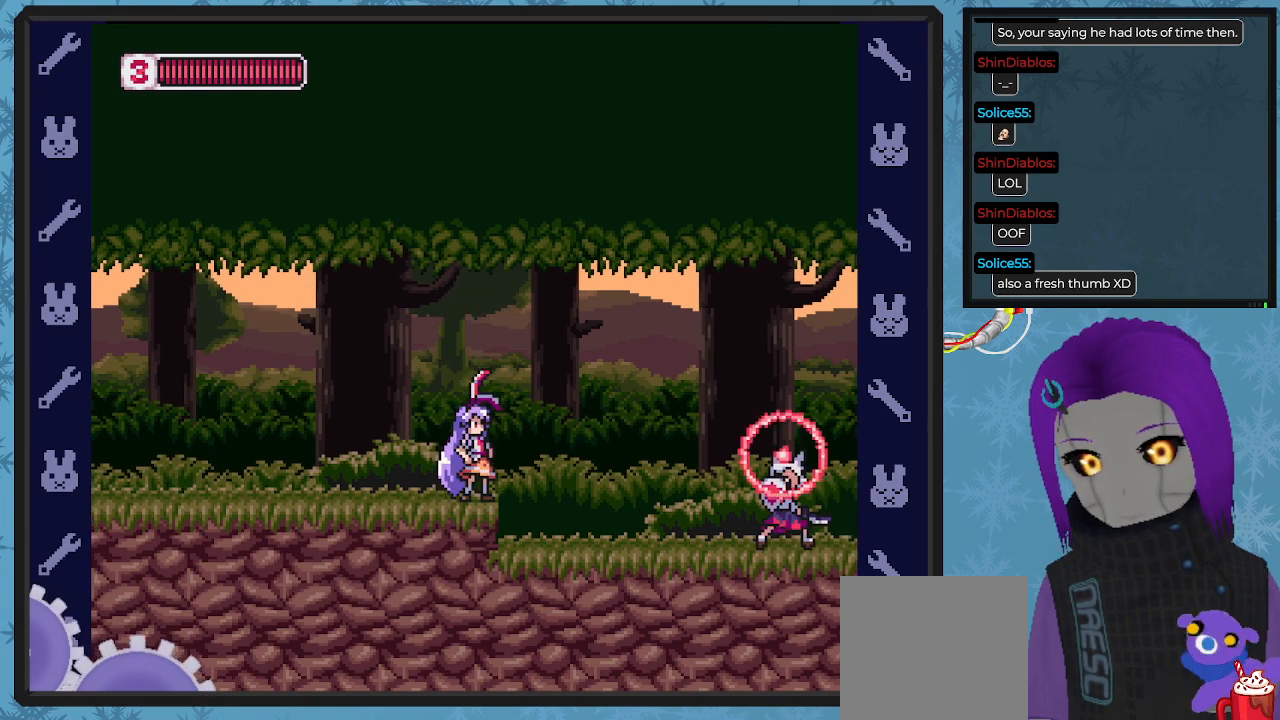
{"buttons": [], "left_stick": "center", "events": [[200, "X", "down"], [300, "X", "up"], [333, "DPAD_DOWN", "down"], [467, "DPAD_DOWN", "up"]]}
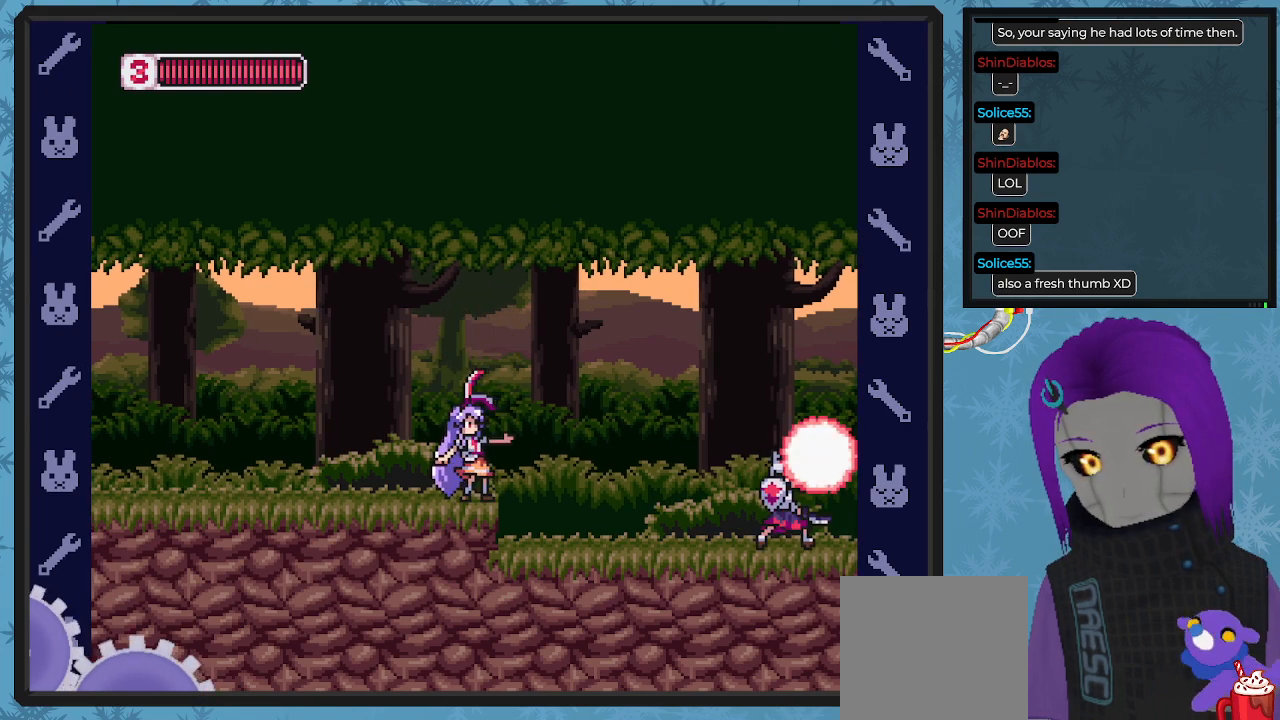
{"buttons": ["X"], "left_stick": "center", "events": [[467, "X", "down"]]}
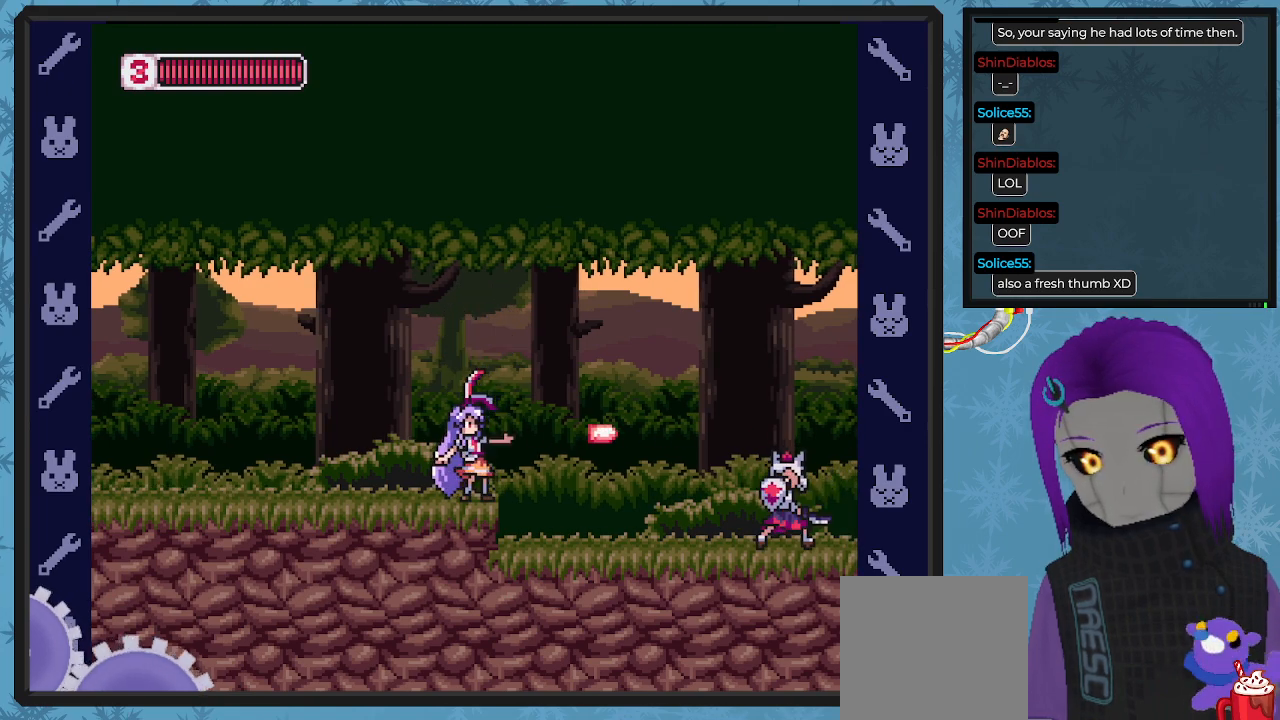
{"buttons": ["X"], "left_stick": "center", "events": []}
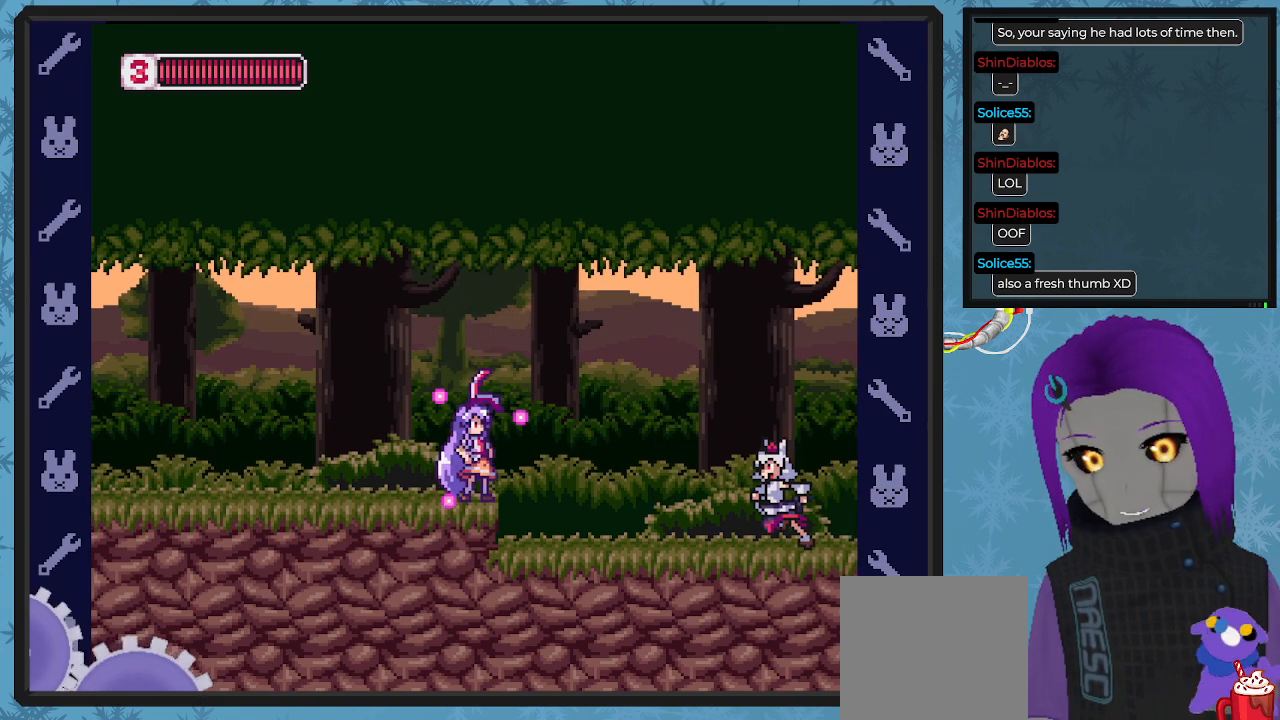
{"buttons": ["A", "X"], "left_stick": "center", "events": [[433, "A", "down"]]}
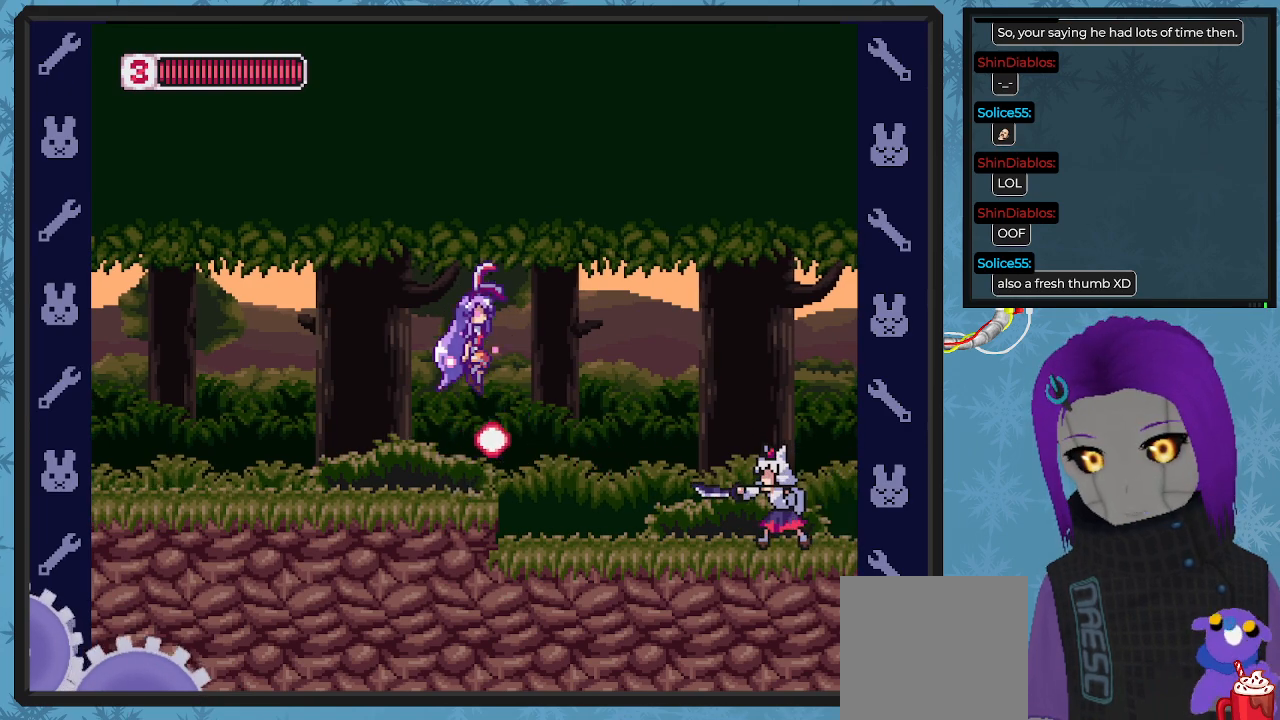
{"buttons": ["X", "DPAD_RIGHT"], "left_stick": "center", "events": [[100, "A", "up"], [133, "DPAD_RIGHT", "down"]]}
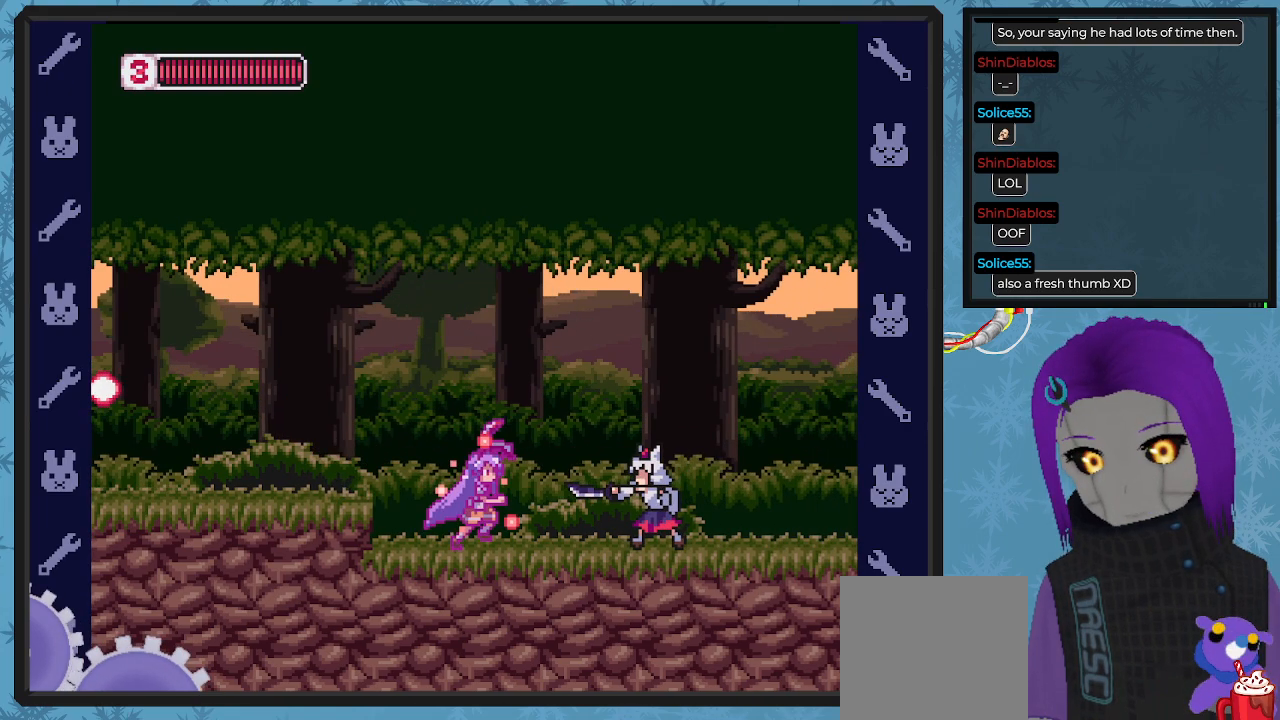
{"buttons": ["X", "DPAD_RIGHT"], "left_stick": "center", "events": [[33, "X", "up"], [100, "DPAD_RIGHT", "up"], [100, "X", "down"], [367, "DPAD_RIGHT", "down"]]}
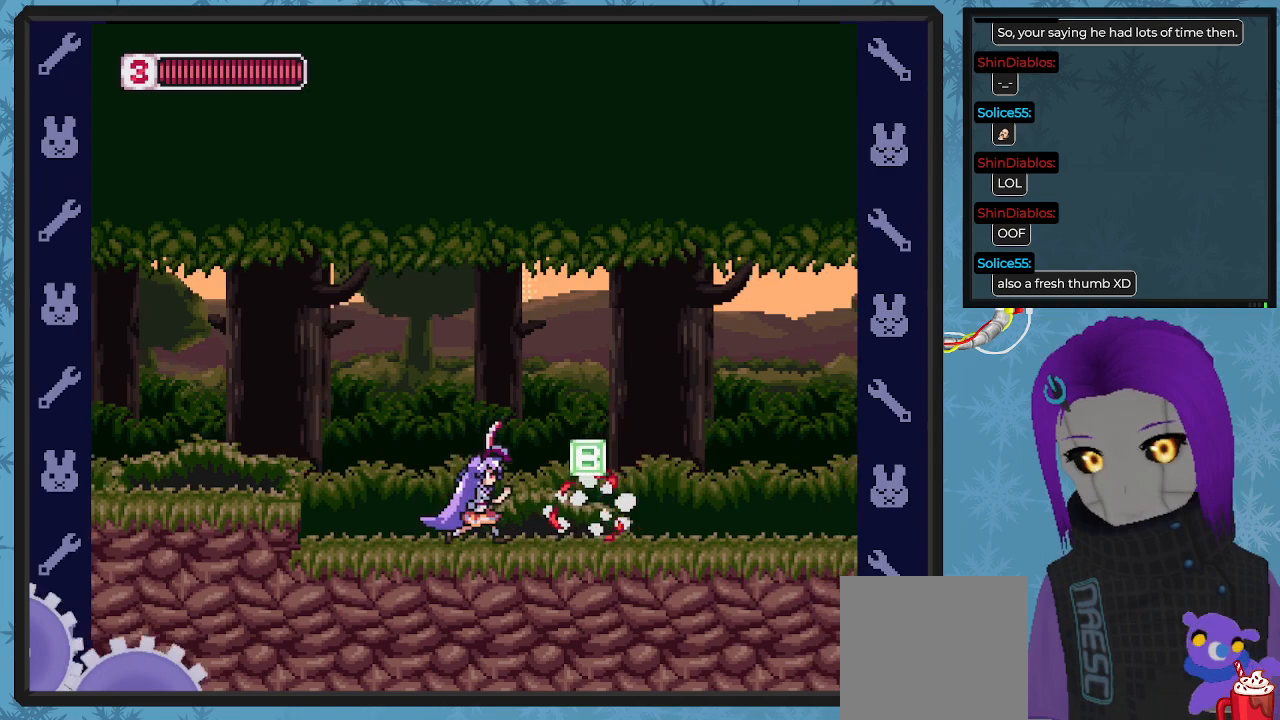
{"buttons": ["X", "DPAD_RIGHT"], "left_stick": "center", "events": []}
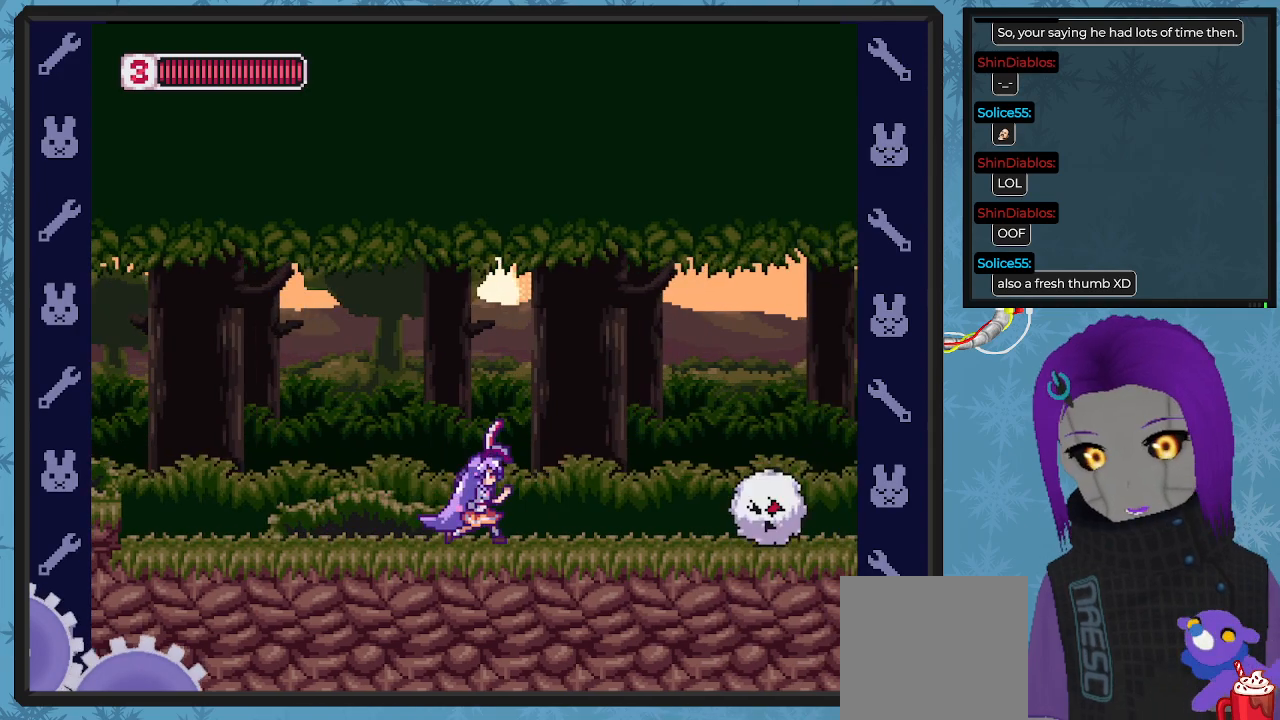
{"buttons": ["A", "X", "DPAD_LEFT"], "left_stick": "center", "events": [[300, "DPAD_RIGHT", "up"], [300, "X", "up"], [400, "X", "down"], [433, "DPAD_LEFT", "down"], [467, "A", "down"]]}
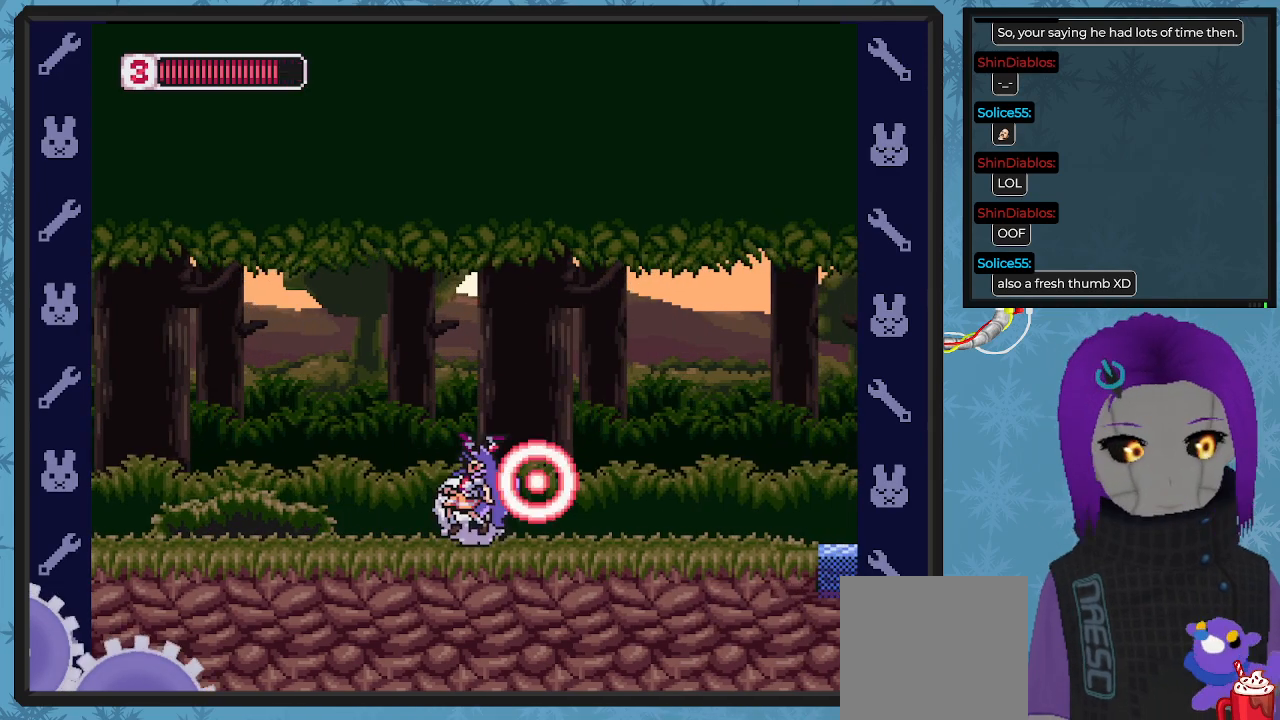
{"buttons": ["X", "DPAD_LEFT"], "left_stick": "center", "events": [[267, "DPAD_LEFT", "up"], [267, "DPAD_UP", "down"], [300, "A", "up"], [300, "DPAD_RIGHT", "down"], [300, "DPAD_UP", "up"], [367, "DPAD_DOWN", "down"], [367, "DPAD_RIGHT", "up"], [400, "DPAD_DOWN", "up"], [400, "DPAD_LEFT", "down"]]}
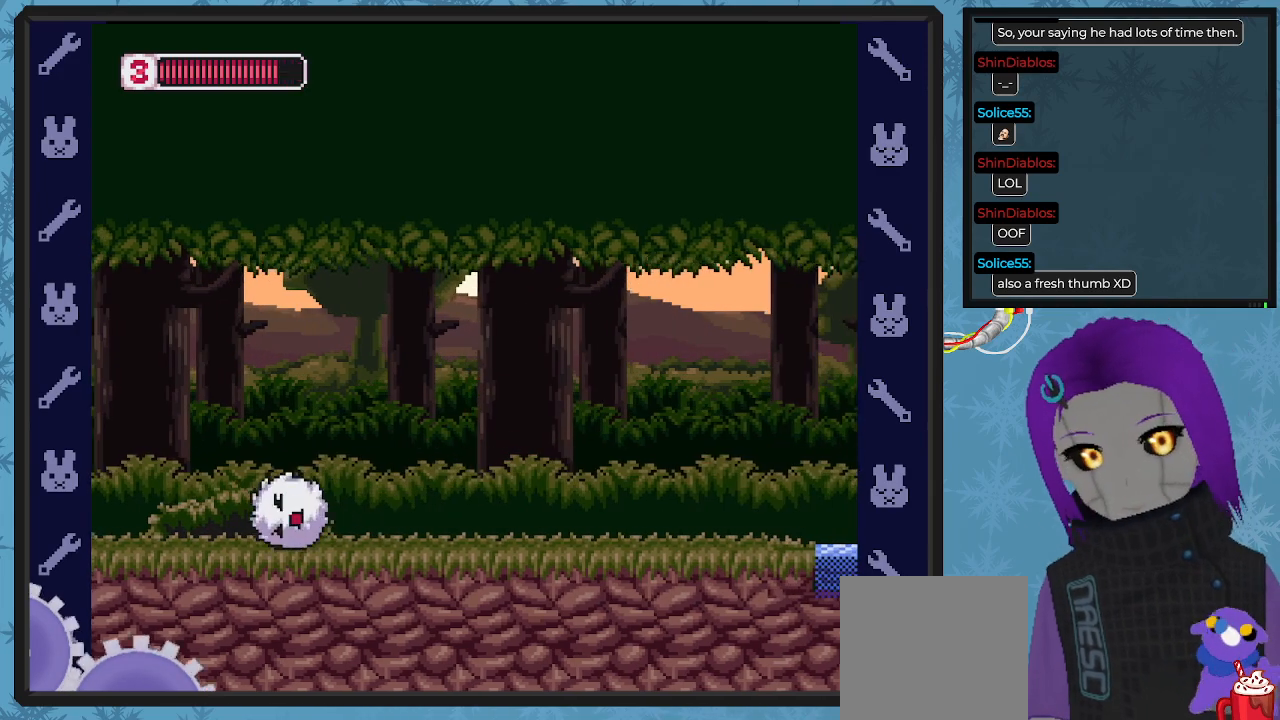
{"buttons": ["X", "DPAD_RIGHT"], "left_stick": "center", "events": [[33, "X", "up"], [67, "X", "down"], [167, "DPAD_LEFT", "up"], [167, "DPAD_UP", "down"], [200, "DPAD_UP", "up"], [200, "X", "up"], [233, "DPAD_RIGHT", "down"], [267, "X", "down"], [367, "X", "up"], [433, "X", "down"]]}
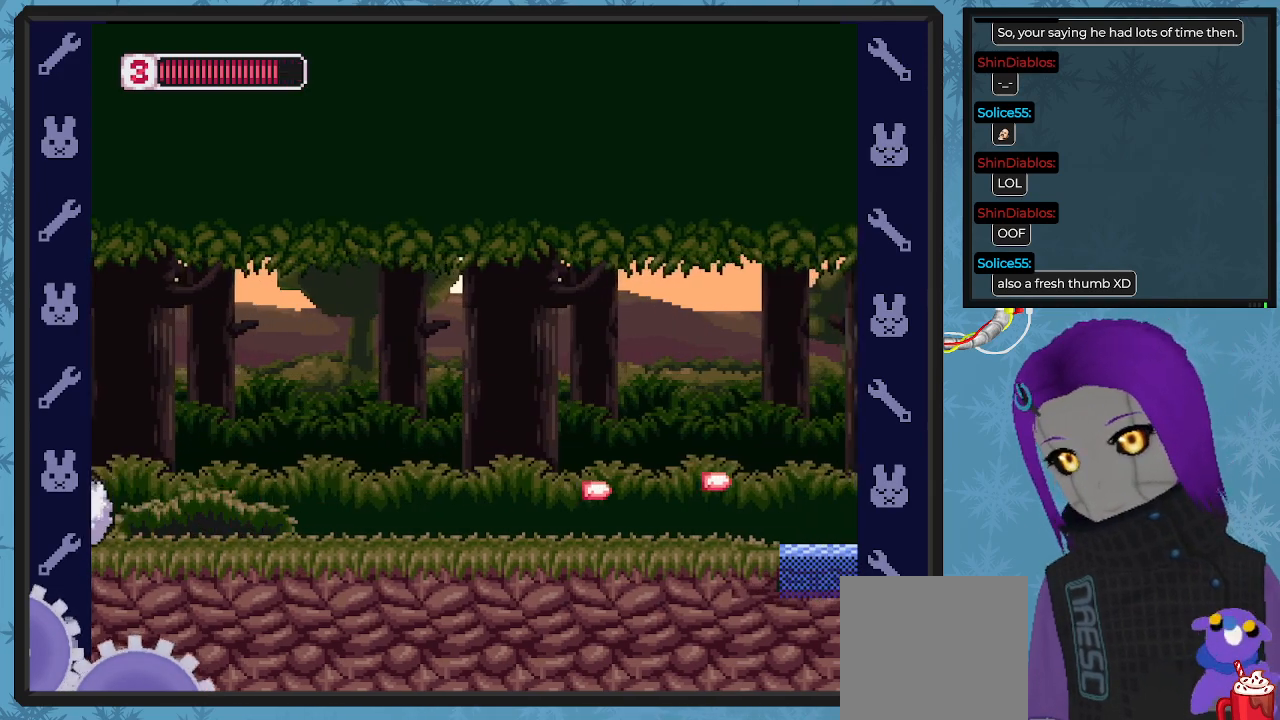
{"buttons": ["X", "DPAD_RIGHT"], "left_stick": "center", "events": []}
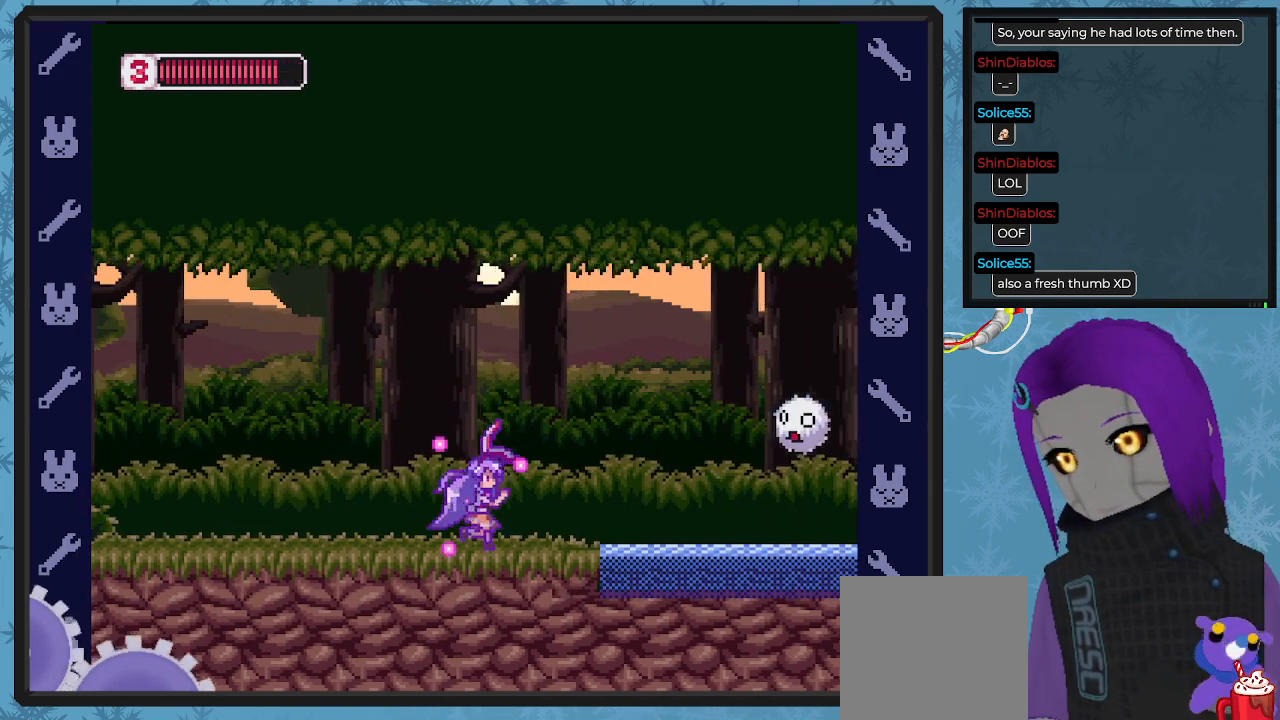
{"buttons": ["X", "DPAD_LEFT"], "left_stick": "center", "events": [[200, "A", "down"], [333, "A", "up"], [333, "DPAD_RIGHT", "up"], [433, "DPAD_LEFT", "down"]]}
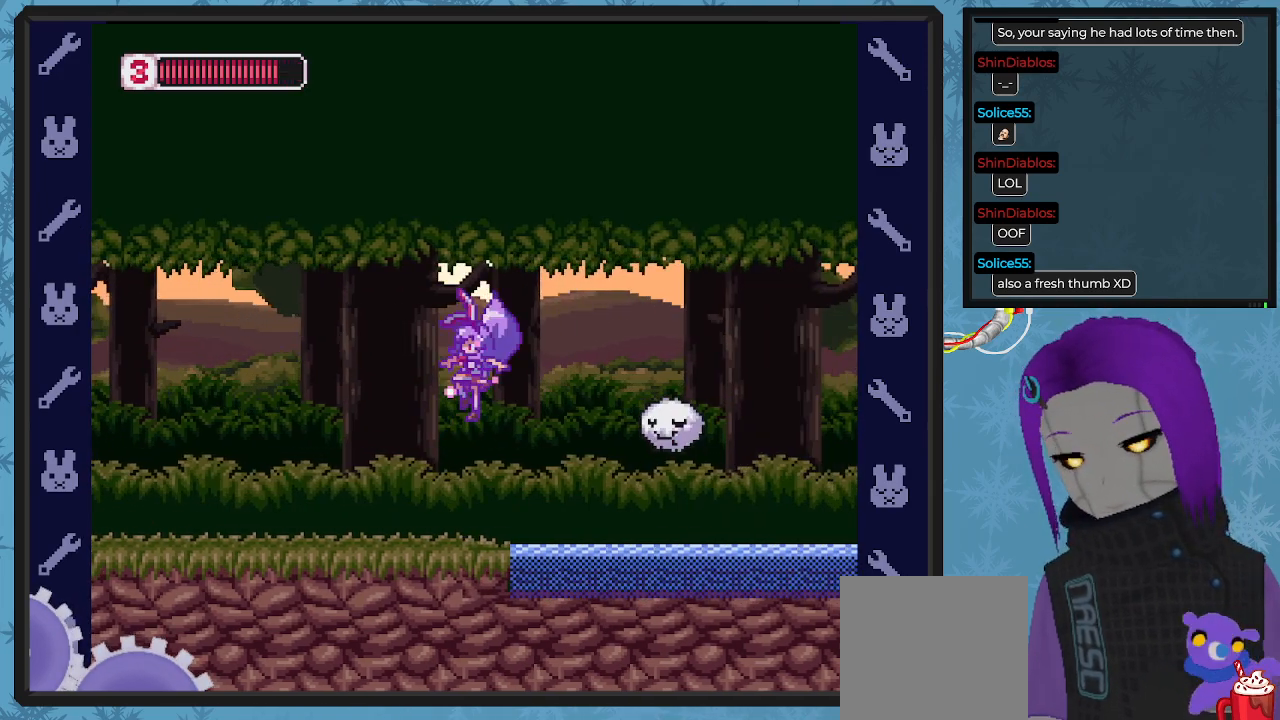
{"buttons": ["X", "DPAD_LEFT"], "left_stick": "center", "events": [[133, "DPAD_LEFT", "up"], [133, "DPAD_RIGHT", "down"], [200, "X", "up"], [233, "X", "down"], [300, "DPAD_RIGHT", "up"], [367, "DPAD_LEFT", "down"]]}